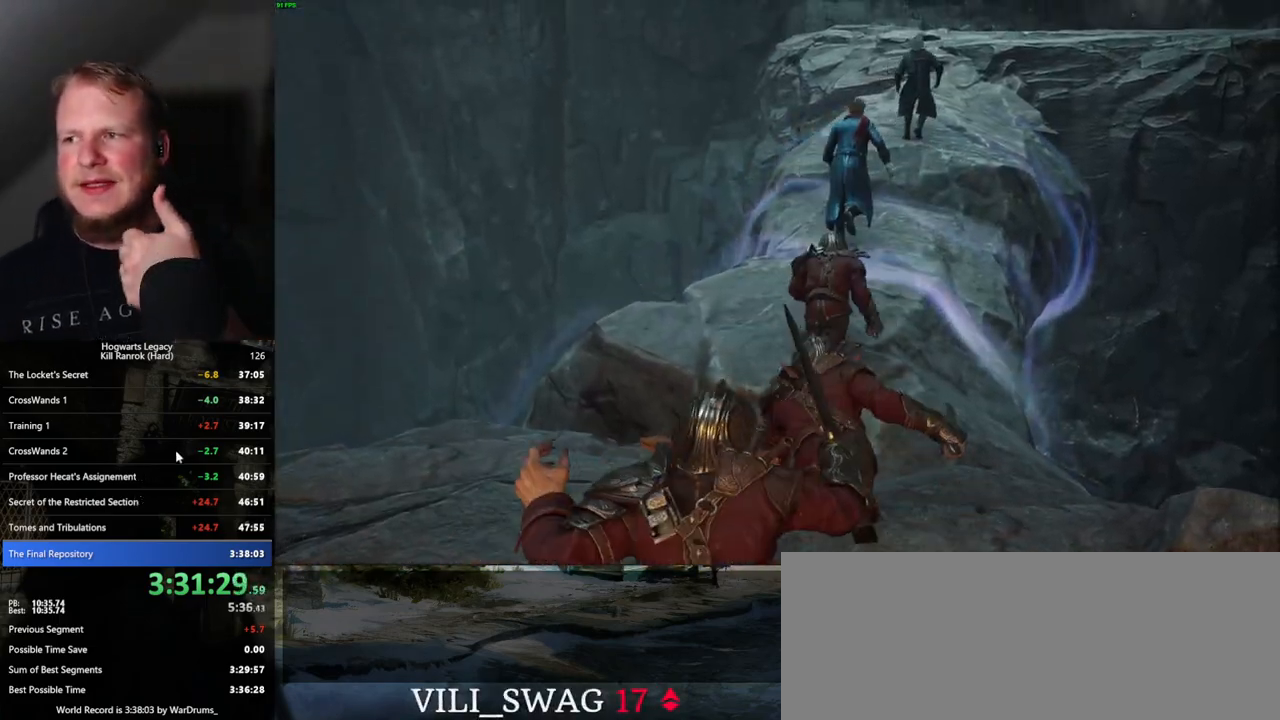
Gameplay with keyboard and mouse; each line is a JSON object with the keys and mouse buttons held at the frame after it. "events" lists presses ("down") and releases ("up") of ".", "/", "0", "1", "2", "3", "4", "5", "6", "7", "8", "9", "a", "alt_l", "alt_r", "b", "backslash", "backspace", "c", "caps_lock", "comma", "ctrl_l", "ctrl_r", "d", "e", "equals", "escape", "f", "f1", "f10", "f11", "f12", "f2", "f3", "f4", "f5", "f6", "f7", "f8", "f9", "g", "h", "i", "j", "k", "l", "lbracket", "m", "minus", "n", "o", "p", "q", "quote", "r", "rbracket", "return", "s", "semicolon", "shift_l", "shift_r", "space", "super", "t", "tab", "tilde", "u", "v", "w", "x", "y", "z", "mouse_left", "mouse_wheel", "mouse_right", "mouse_mb4" and "mouse_mb5" between this image and that frame as [ms after this image, input, new state], when the widget could be followed in between. "mouse_left", "mouse_wheel", "mouse_right", "mouse_mb4", "mouse_mb5" = the "left", "wheel", "right", "mb4", "mb5" buttons of the "mouse" list. No other keys are recorded. "wheel" means that the mouse wheel is clicked or scrolled. Mouse movement is not recorded.
{"keys": [], "mouse": ["wheel"], "events": [[434, "mouse_wheel", "down"]]}
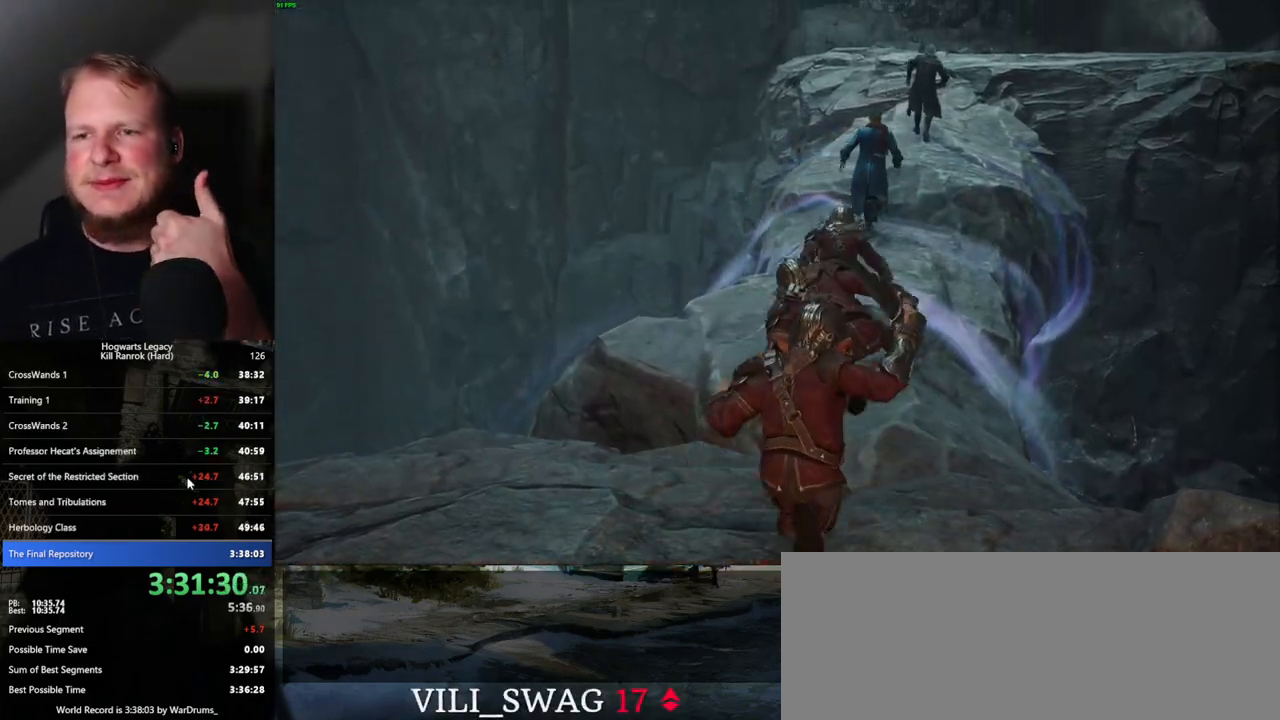
{"keys": [], "mouse": [], "events": [[17, "mouse_wheel", "up"], [317, "mouse_wheel", "down"], [384, "mouse_wheel", "up"]]}
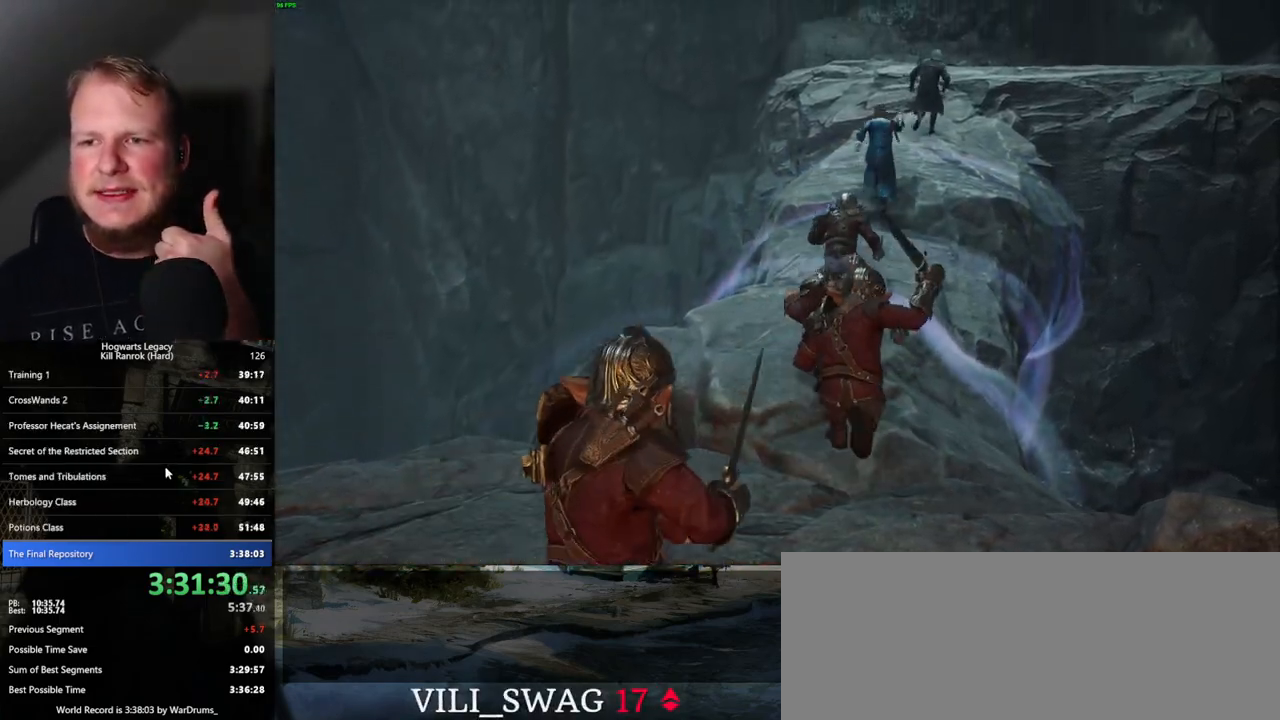
{"keys": [], "mouse": [], "events": [[334, "mouse_wheel", "down"], [467, "mouse_wheel", "up"]]}
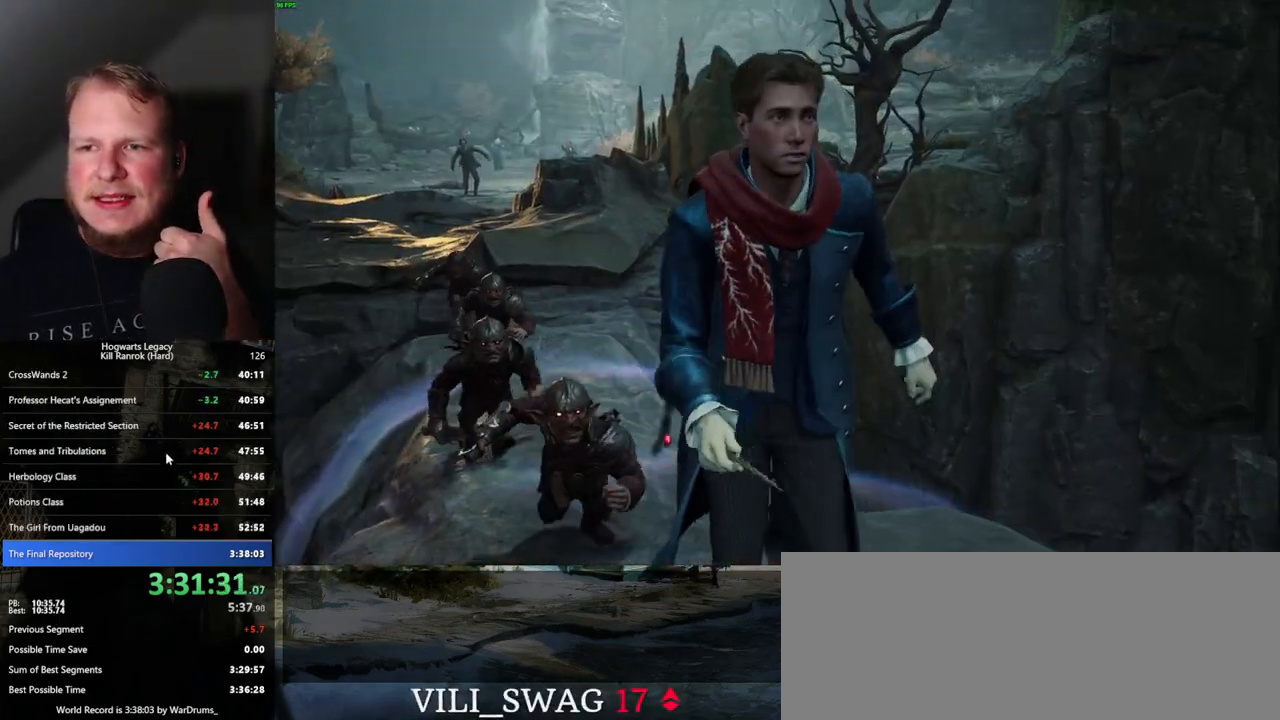
{"keys": [], "mouse": [], "events": []}
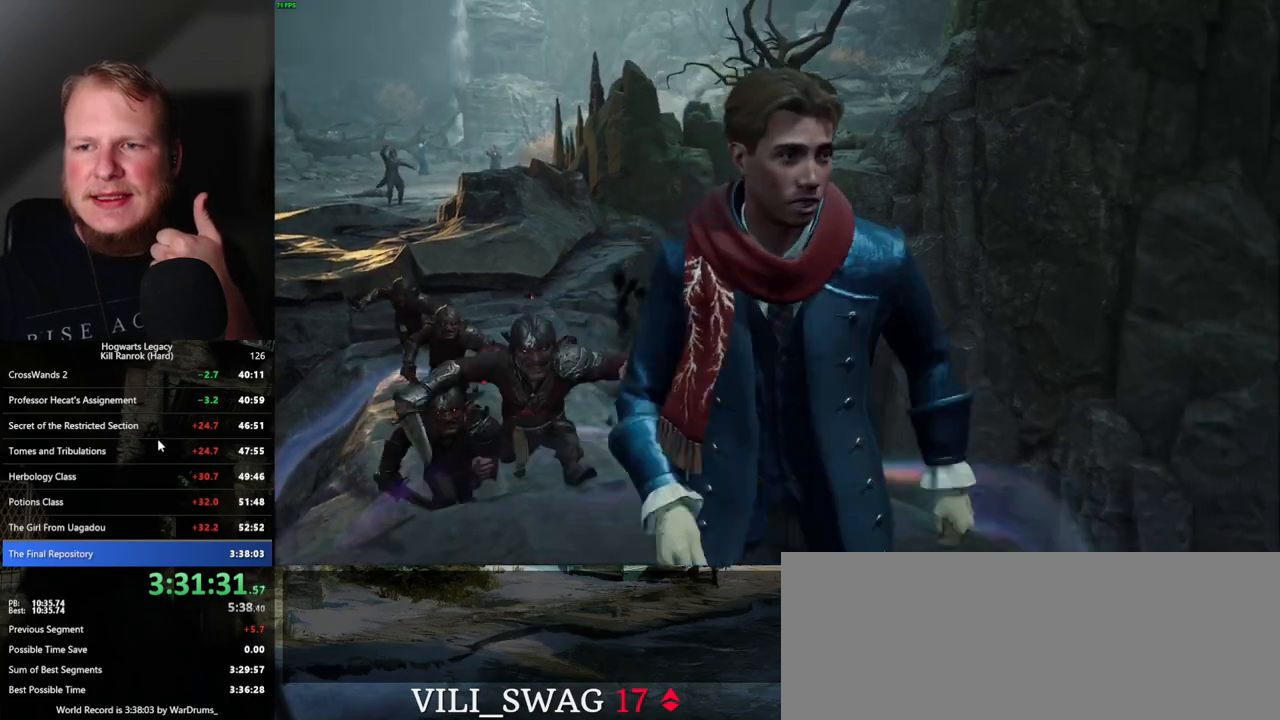
{"keys": [], "mouse": [], "events": [[317, "mouse_wheel", "down"], [384, "mouse_wheel", "up"]]}
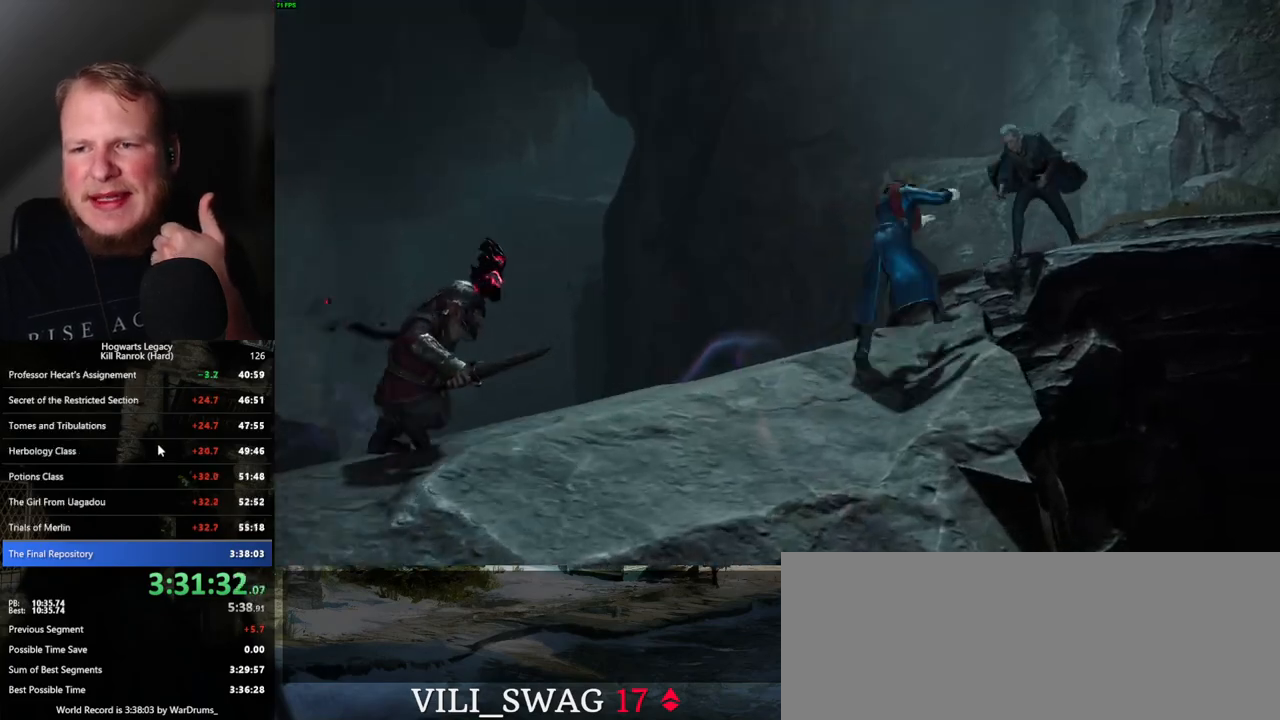
{"keys": [], "mouse": ["wheel"], "events": [[217, "mouse_wheel", "down"]]}
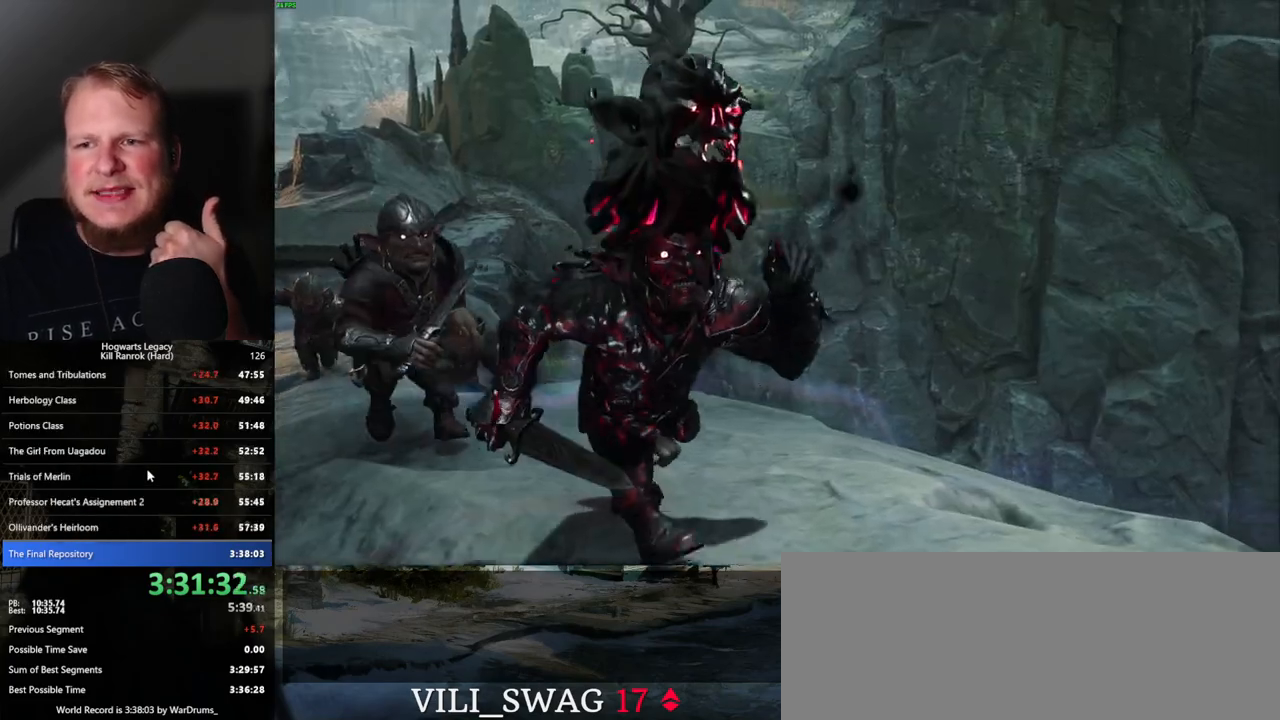
{"keys": [], "mouse": [], "events": [[34, "mouse_wheel", "up"]]}
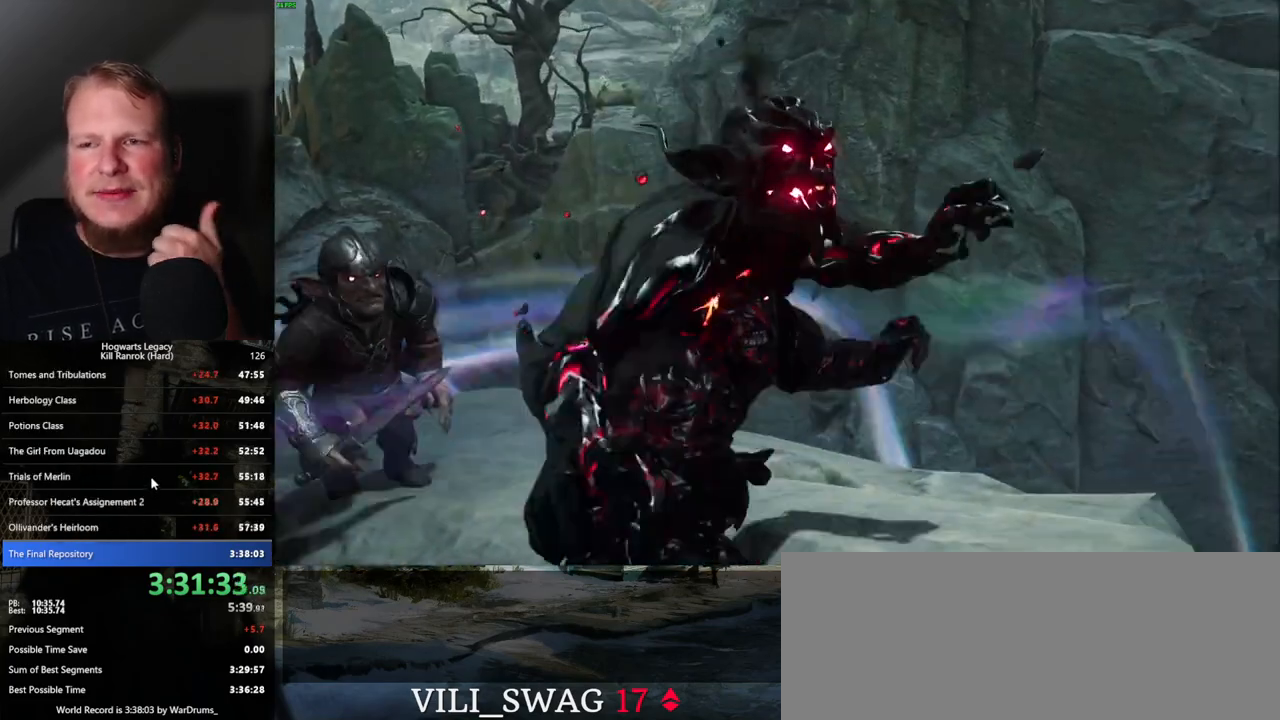
{"keys": [], "mouse": [], "events": []}
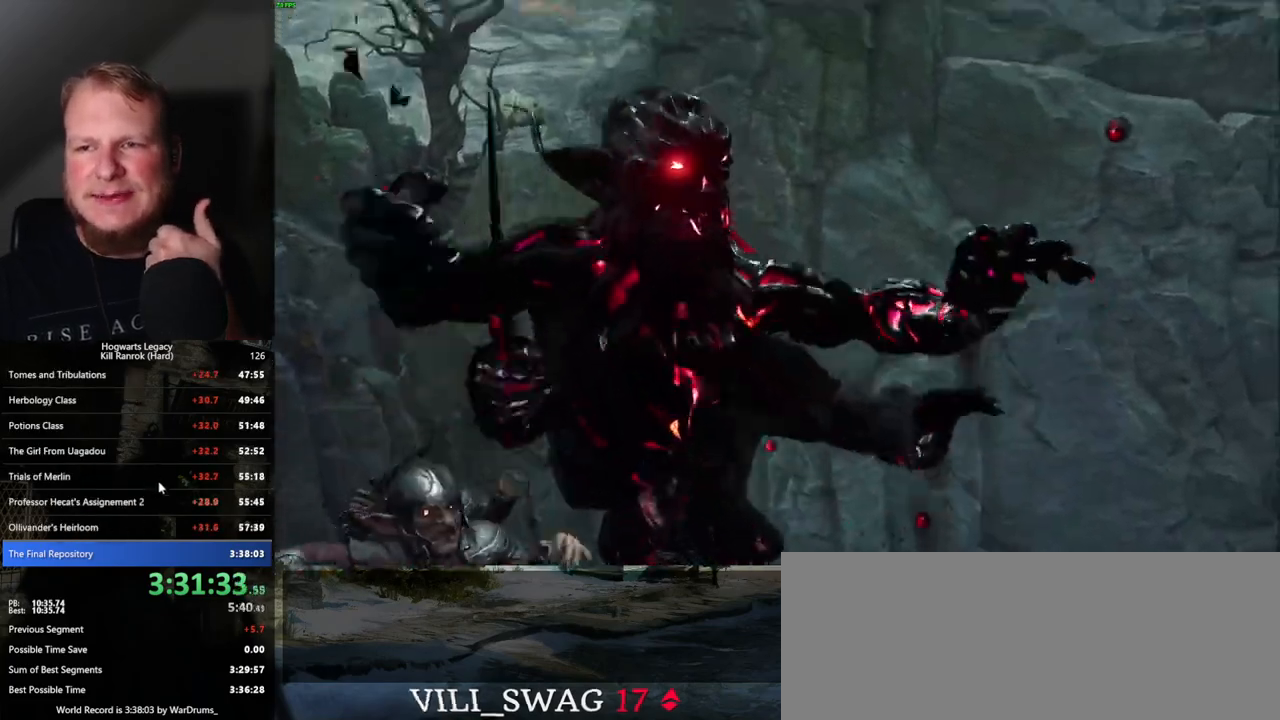
{"keys": [], "mouse": ["wheel"], "events": [[334, "mouse_wheel", "down"]]}
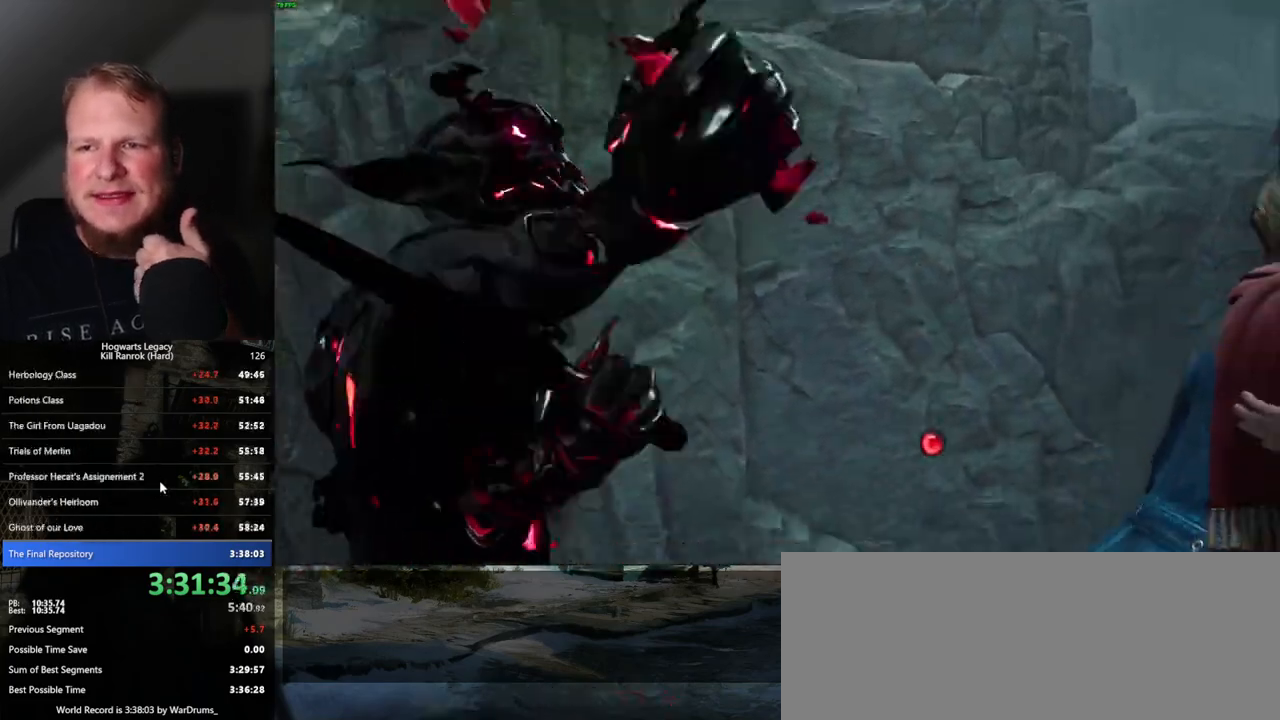
{"keys": [], "mouse": [], "events": [[417, "mouse_wheel", "up"]]}
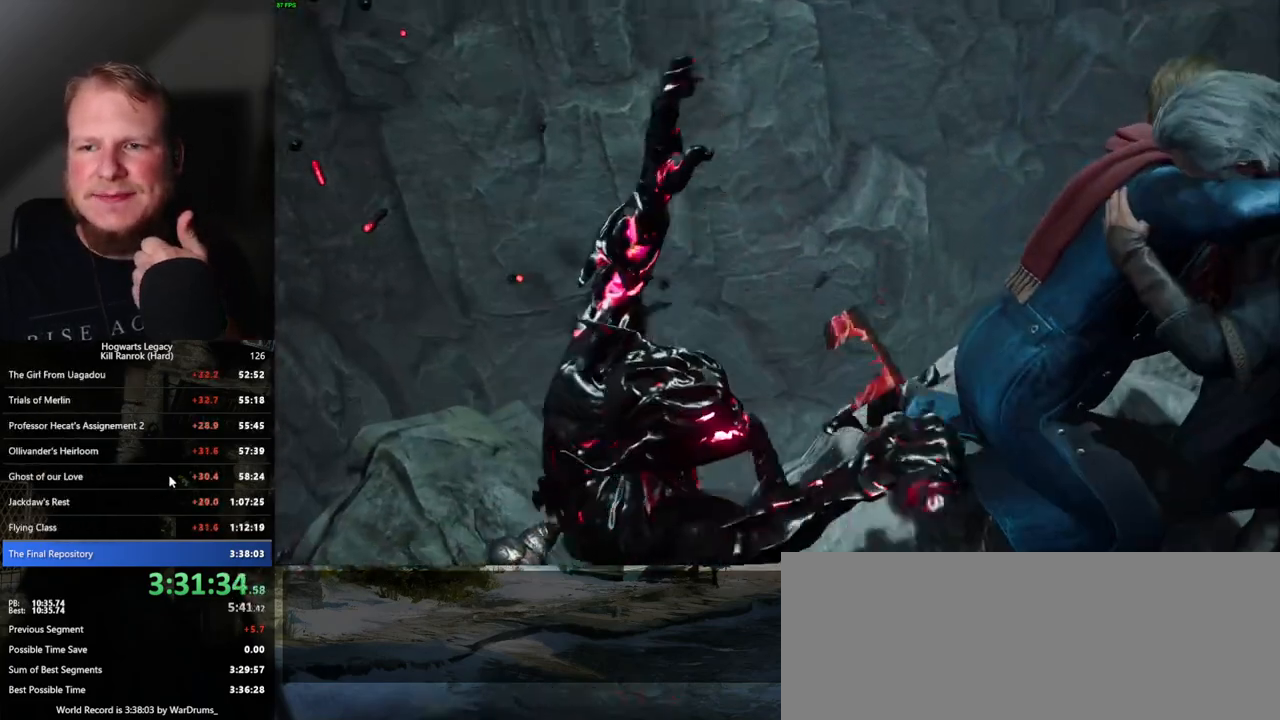
{"keys": [], "mouse": ["wheel"], "events": [[334, "mouse_wheel", "down"]]}
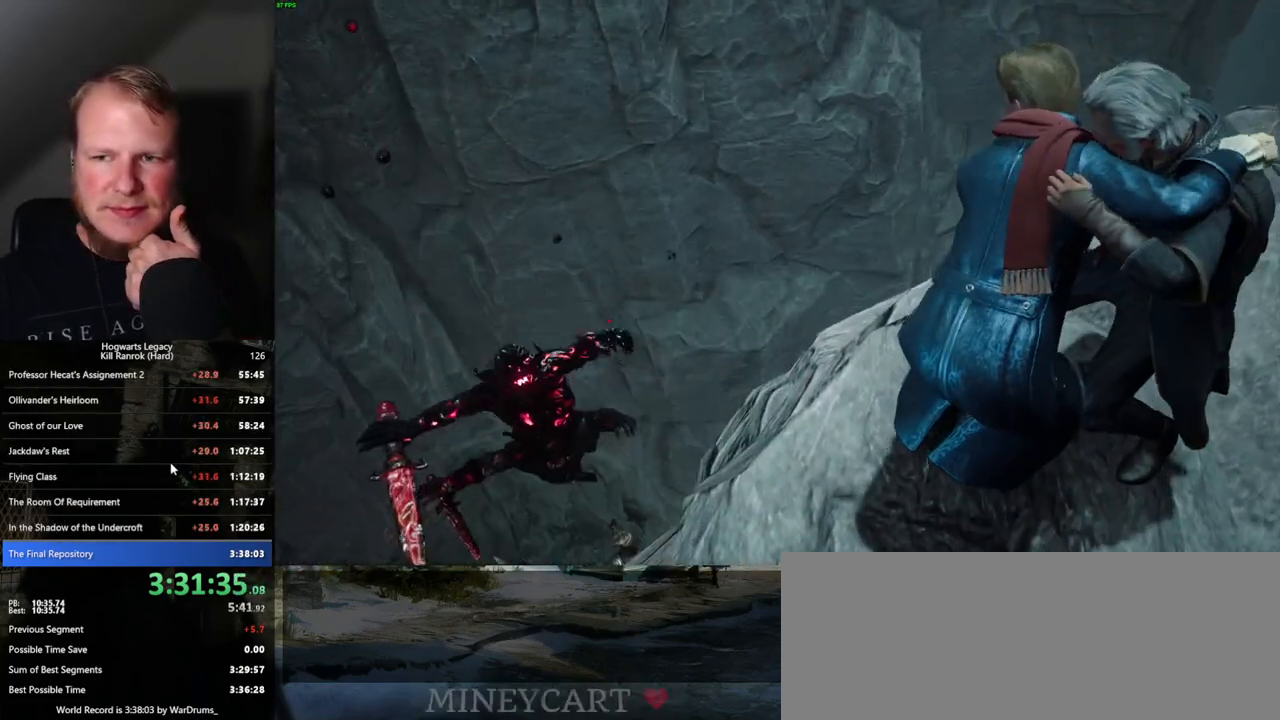
{"keys": [], "mouse": ["wheel"], "events": []}
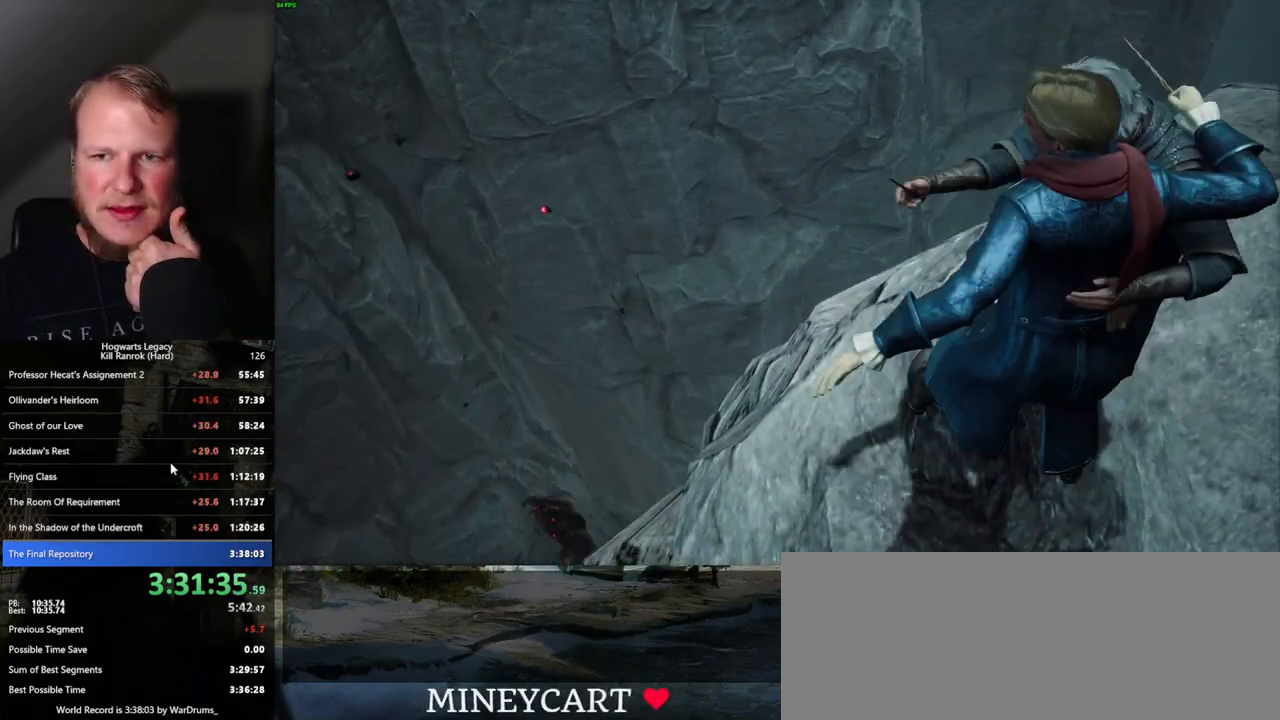
{"keys": [], "mouse": ["wheel"], "events": []}
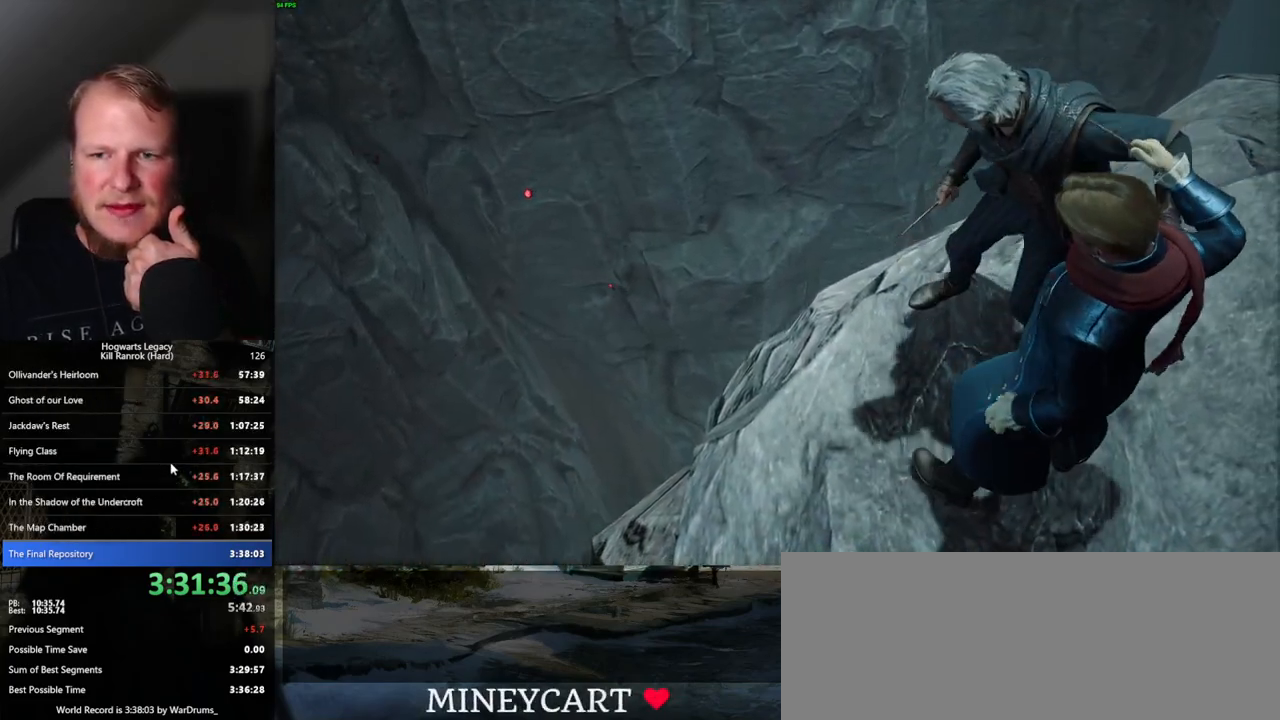
{"keys": [], "mouse": ["wheel"], "events": [[384, "mouse_wheel", "up"], [450, "mouse_wheel", "down"]]}
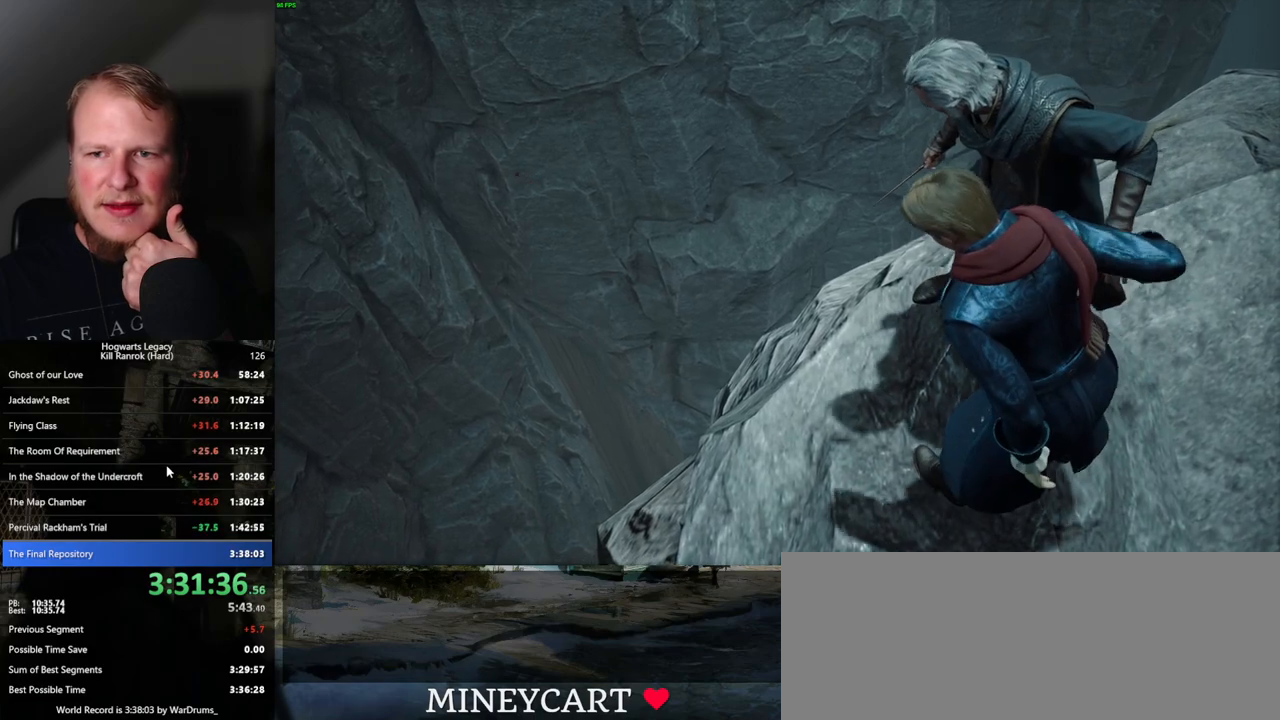
{"keys": [], "mouse": [], "events": [[450, "mouse_wheel", "up"]]}
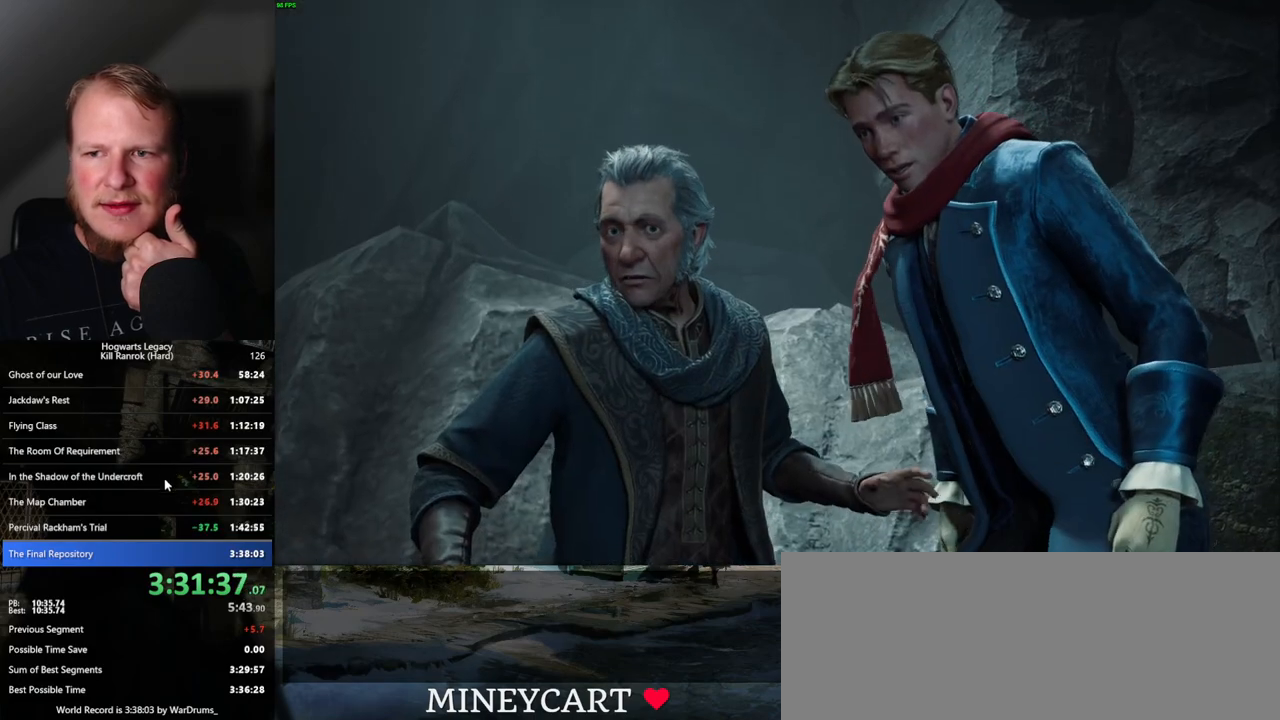
{"keys": [], "mouse": ["wheel"], "events": [[100, "mouse_wheel", "down"]]}
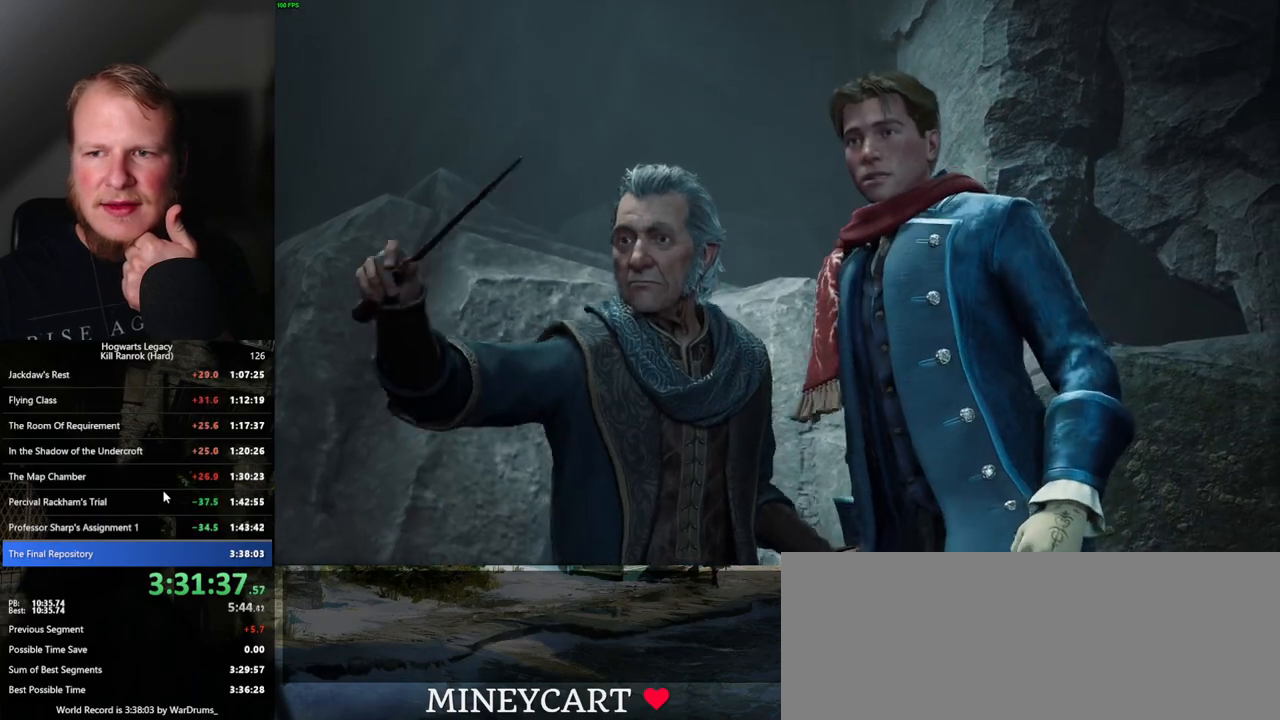
{"keys": [], "mouse": [], "events": [[50, "mouse_wheel", "up"]]}